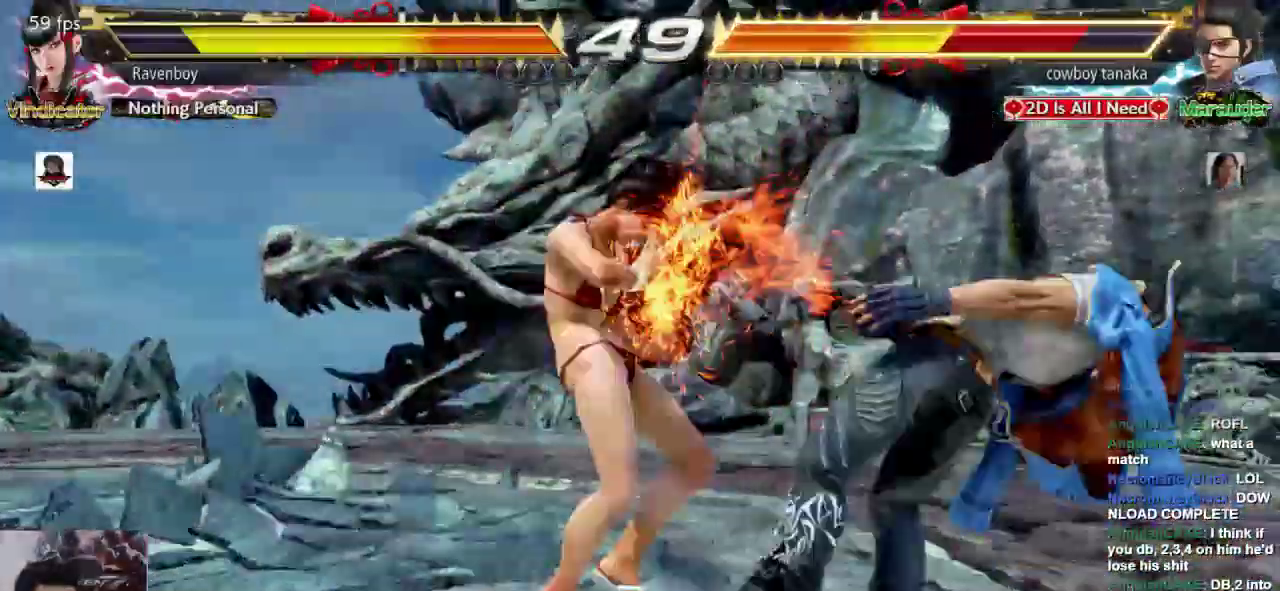
Gameplay with a controller (arcade stick); each line is a JSON object with the inputs held at the frame after it (dt_ms = milliseconds from this image to that frame). "events" lists button and stick changes between this image and that frame as [ms after this image, input, new state], when the widget could be followed in between. Not read: L3 R3.
{"dt_ms": 500, "buttons": [], "left_stick": "center", "events": [[50, "CROSS", "up"], [117, "SQUARE", "down"], [183, "SQUARE", "up"], [250, "SQUARE", "down"], [350, "SQUARE", "up"], [417, "SQUARE", "down"], [483, "SQUARE", "up"]]}
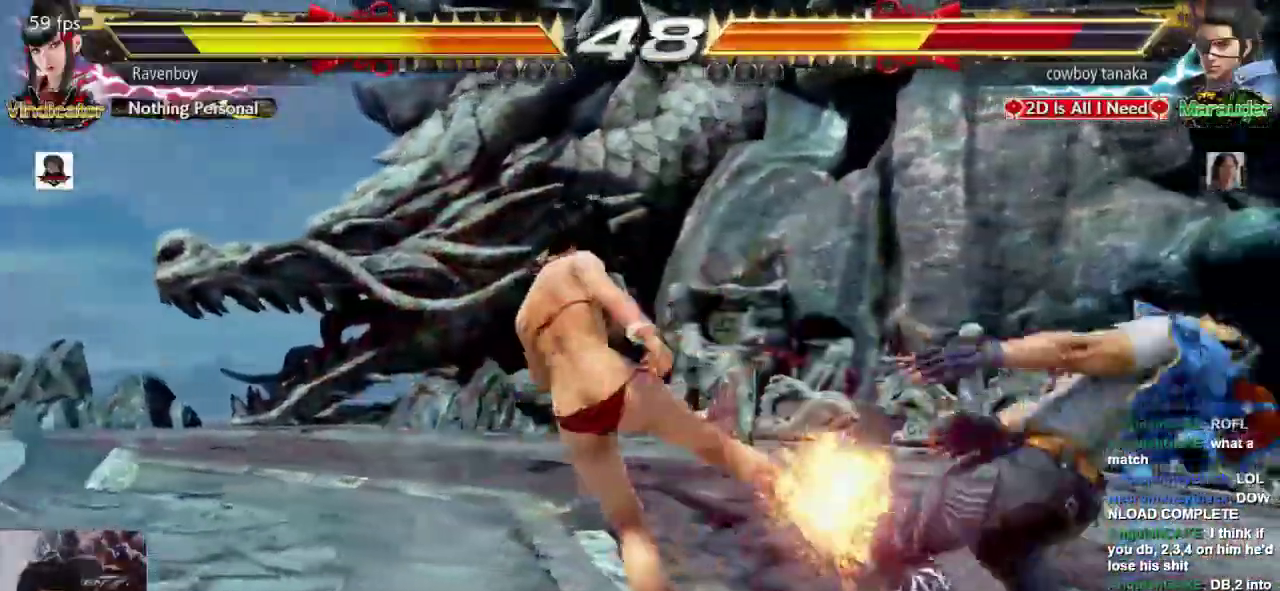
{"dt_ms": 500, "buttons": [], "left_stick": "center"}
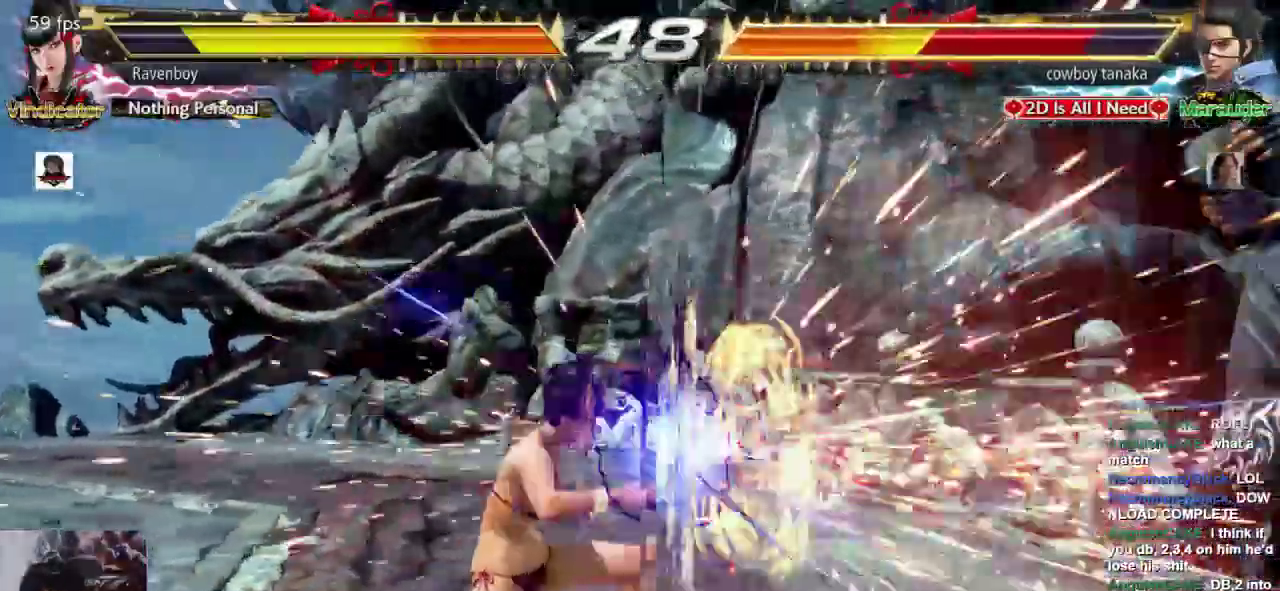
{"dt_ms": 1000, "buttons": [], "left_stick": "center"}
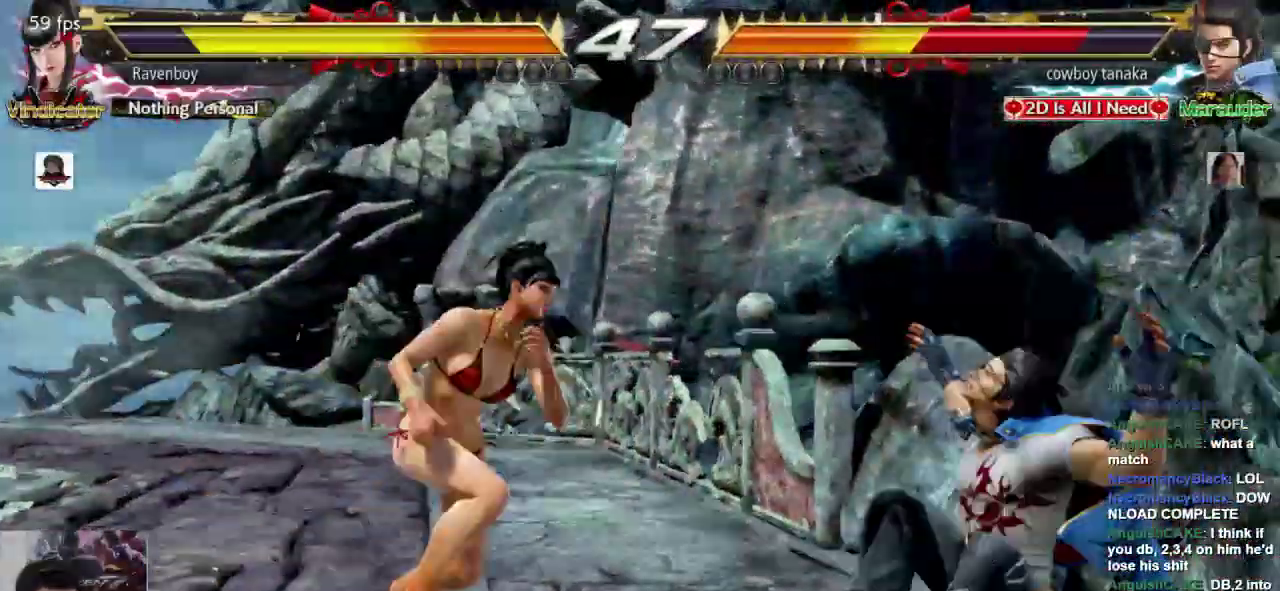
{"dt_ms": 500, "buttons": ["SQUARE", "L1"], "left_stick": "center", "events": [[433, "L1", "down"], [433, "SQUARE", "down"]]}
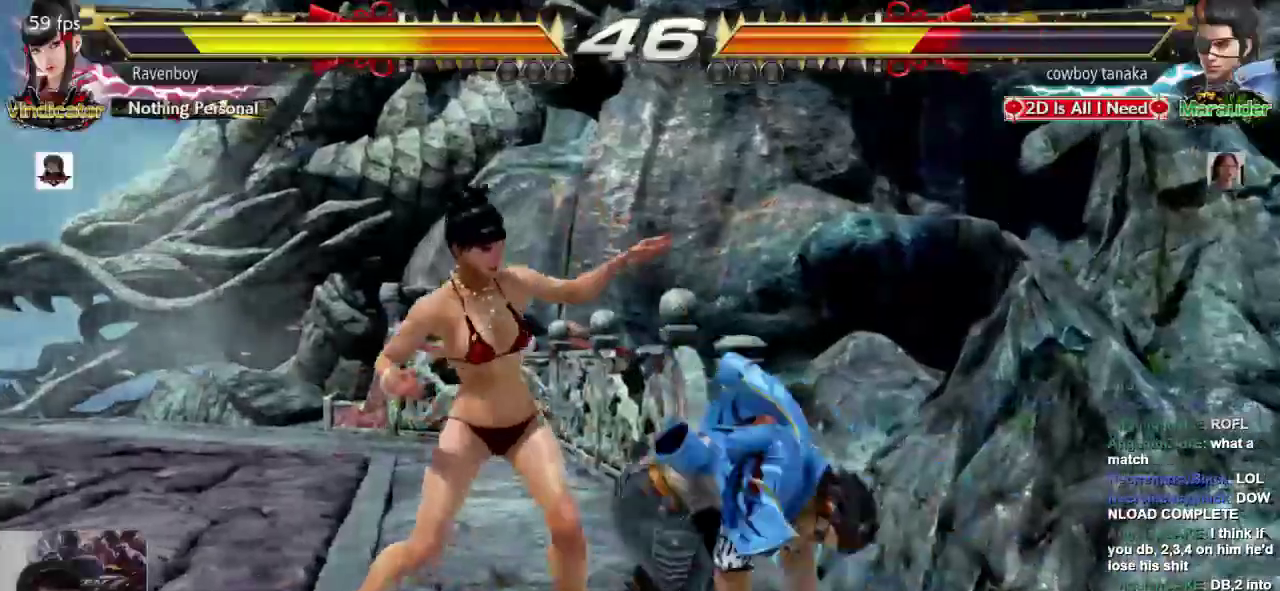
{"dt_ms": 500, "buttons": [], "left_stick": "center", "events": [[33, "L1", "up"], [33, "SQUARE", "up"]]}
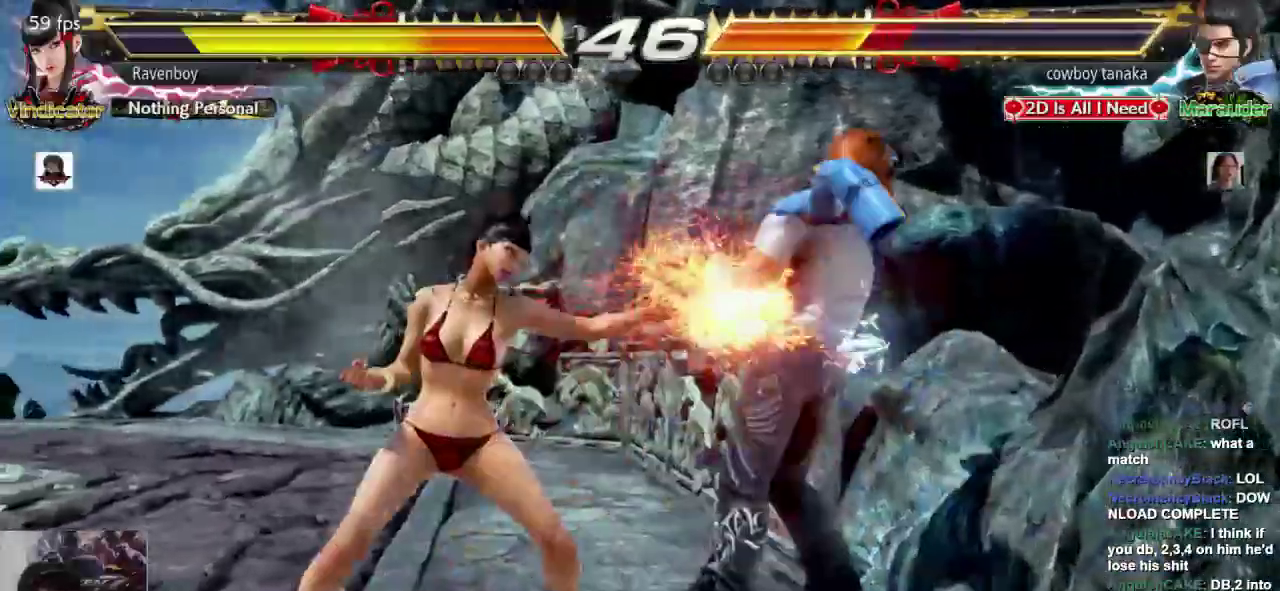
{"dt_ms": 500, "buttons": [], "left_stick": "center", "events": []}